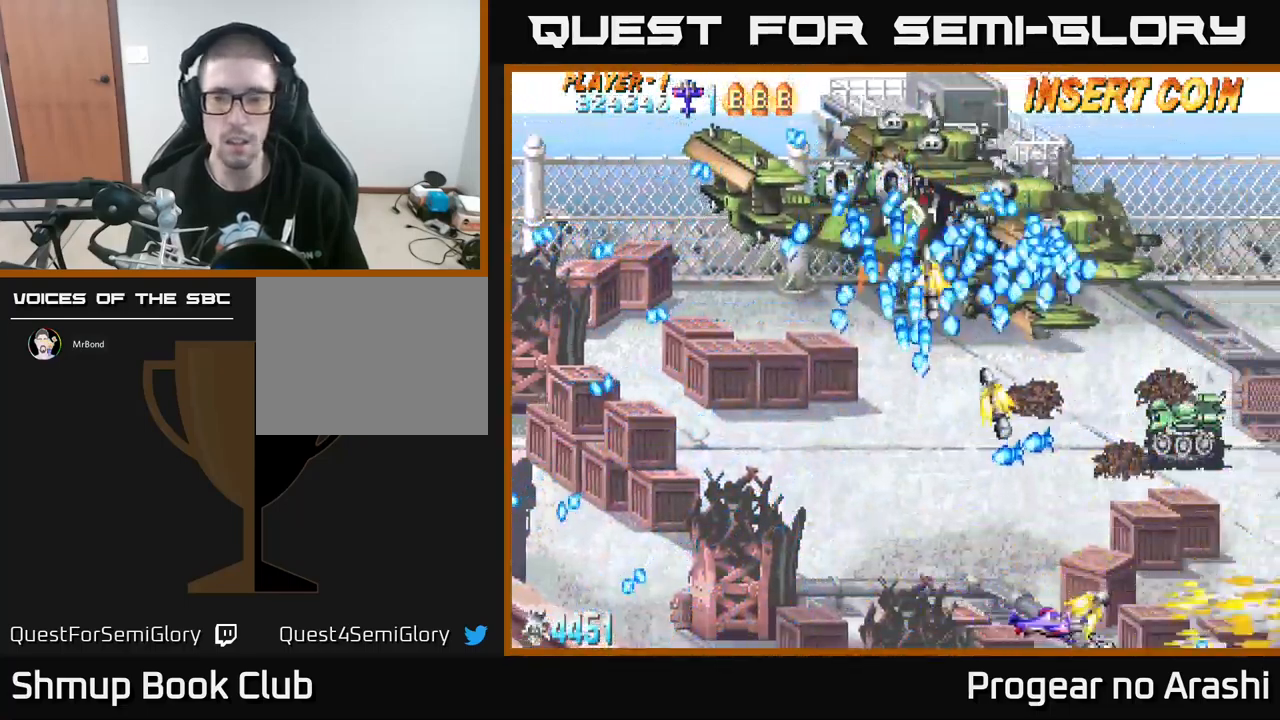
Gameplay with a controller (Xbox layout); each line is a JSON object with the inputs held at the frame after it. "events" lists button and stick changes between this image and that frame as [ms after this image, input, new state], when the widget could be followed in between. Not read: right_stick.
{"buttons": ["X"], "left_stick": "center", "events": [[67, "DPAD_RIGHT", "up"], [67, "DPAD_UP", "down"], [334, "DPAD_UP", "up"], [384, "DPAD_UP", "down"], [434, "DPAD_LEFT", "down"], [434, "DPAD_UP", "up"], [434, "X", "down"], [450, "DPAD_LEFT", "up"]]}
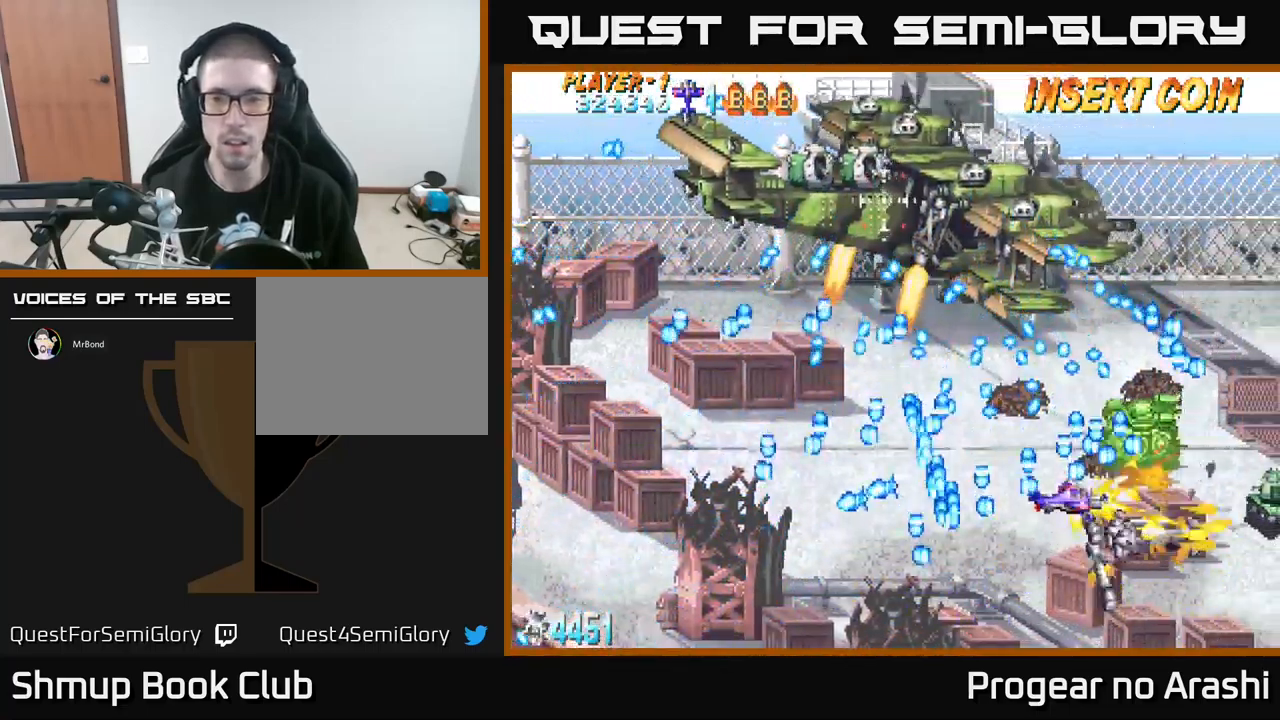
{"buttons": ["A"], "left_stick": "center", "events": [[17, "DPAD_DOWN", "down"], [317, "DPAD_LEFT", "down"], [367, "DPAD_DOWN", "up"], [367, "DPAD_LEFT", "up"], [417, "A", "down"], [467, "X", "up"]]}
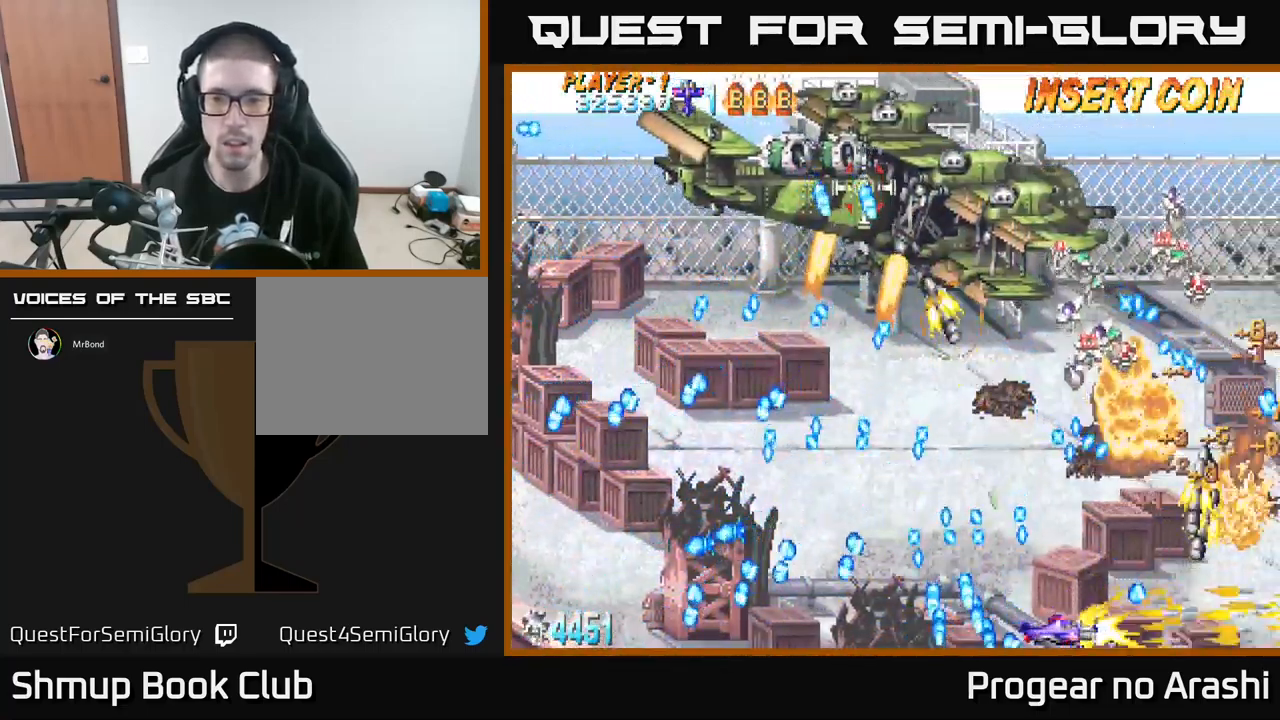
{"buttons": ["DPAD_LEFT"], "left_stick": "center", "events": [[100, "DPAD_RIGHT", "down"], [100, "DPAD_UP", "down"], [183, "DPAD_RIGHT", "up"], [266, "A", "up"], [266, "DPAD_LEFT", "down"], [316, "X", "down"], [450, "DPAD_UP", "up"], [500, "X", "up"]]}
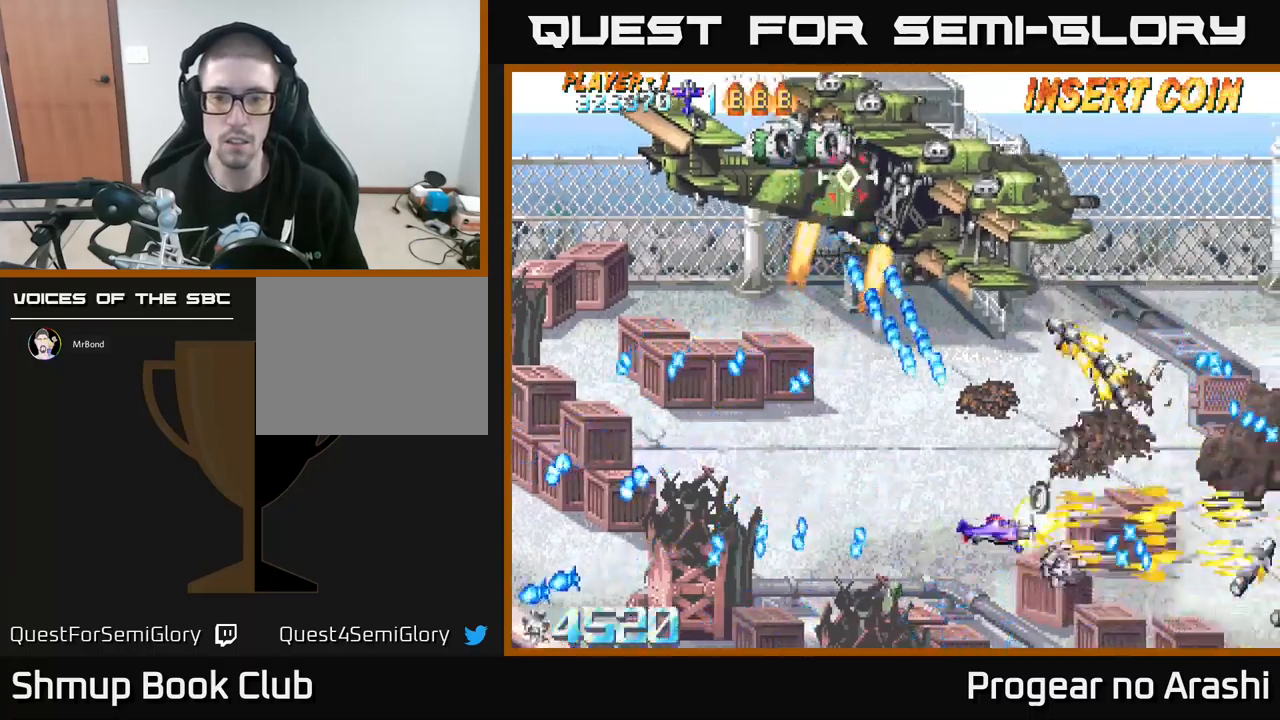
{"buttons": ["DPAD_LEFT"], "left_stick": "center", "events": [[134, "DPAD_LEFT", "up"], [300, "DPAD_LEFT", "down"]]}
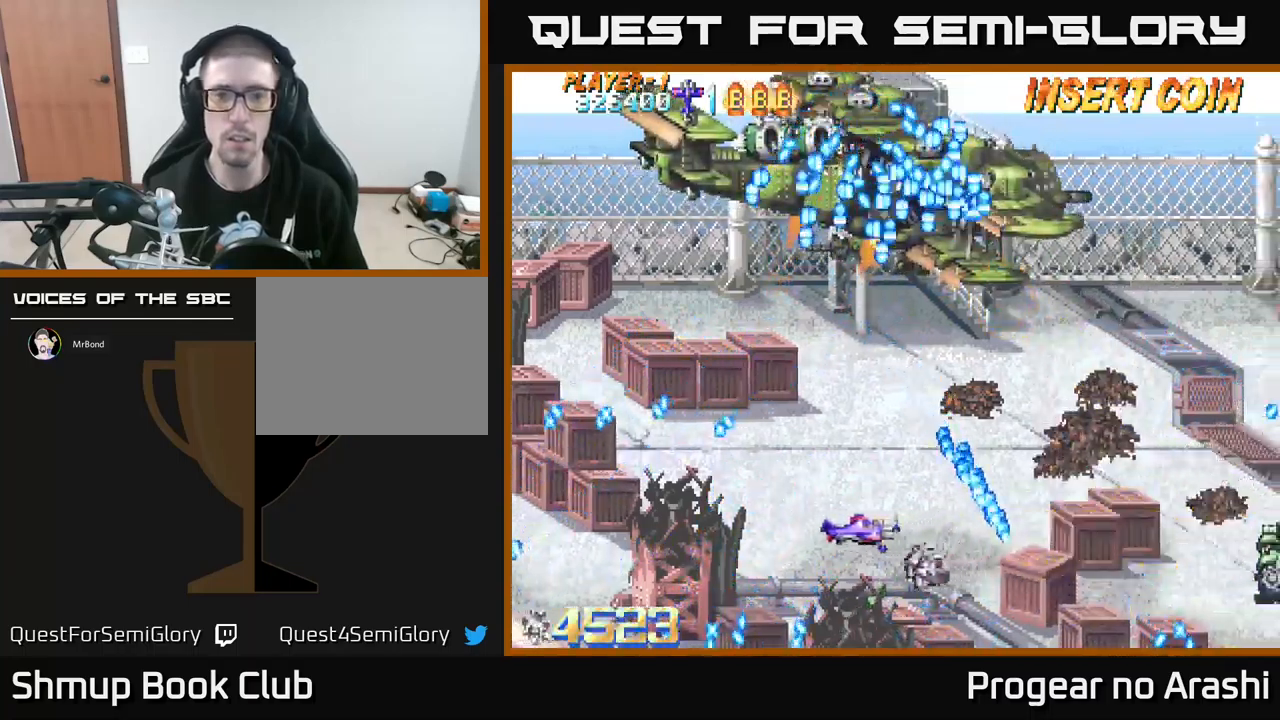
{"buttons": ["DPAD_DOWN", "DPAD_RIGHT"], "left_stick": "center", "events": [[17, "DPAD_UP", "down"], [317, "DPAD_UP", "up"], [350, "DPAD_LEFT", "up"], [367, "DPAD_DOWN", "down"], [434, "DPAD_RIGHT", "down"]]}
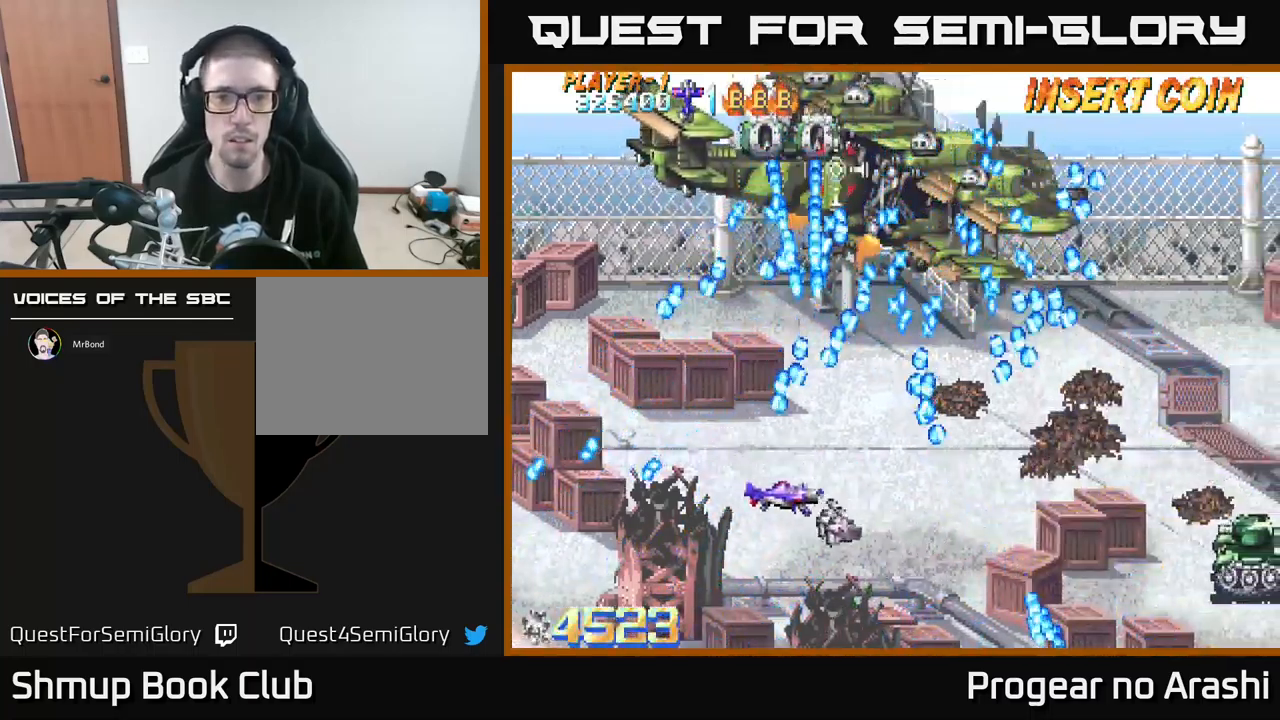
{"buttons": ["DPAD_UP", "DPAD_LEFT"], "left_stick": "center", "events": [[100, "DPAD_RIGHT", "up"], [150, "DPAD_RIGHT", "down"], [267, "DPAD_DOWN", "up"], [267, "DPAD_RIGHT", "up"], [467, "DPAD_LEFT", "down"], [484, "DPAD_UP", "down"]]}
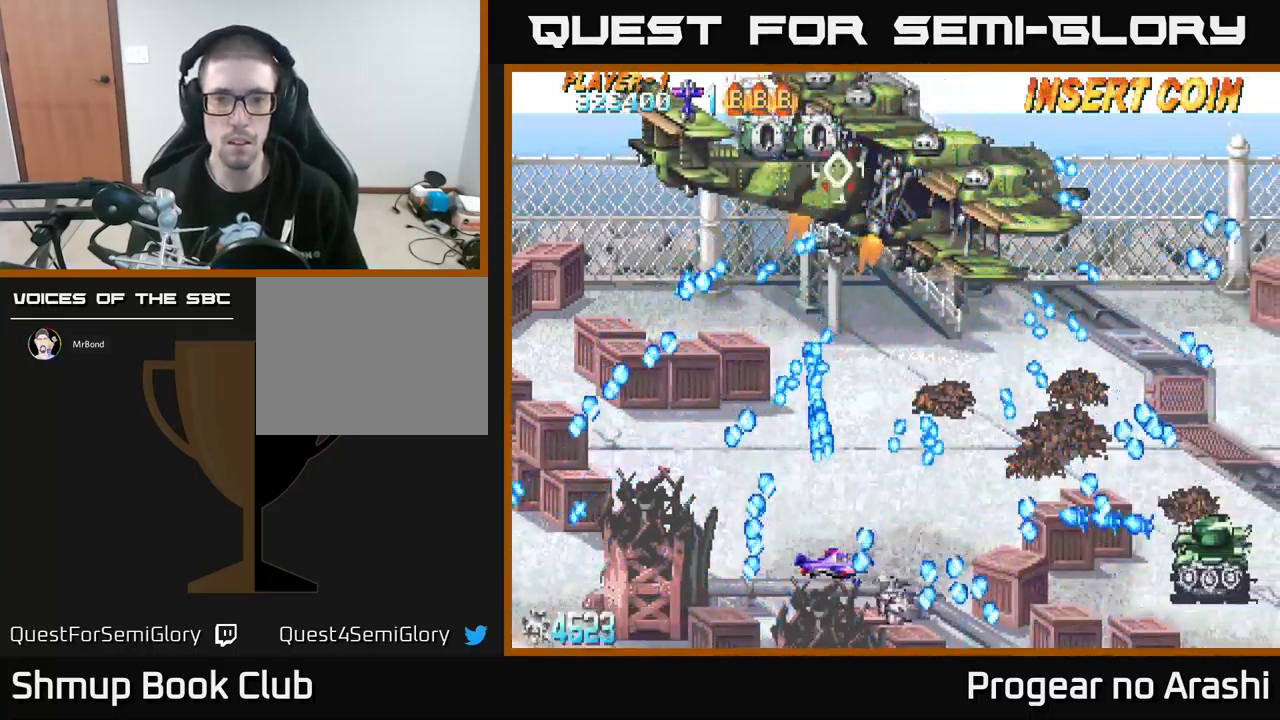
{"buttons": [], "left_stick": "center", "events": [[17, "DPAD_UP", "up"], [84, "DPAD_LEFT", "up"], [284, "DPAD_DOWN", "down"], [284, "DPAD_LEFT", "down"], [417, "DPAD_DOWN", "up"], [484, "DPAD_LEFT", "up"]]}
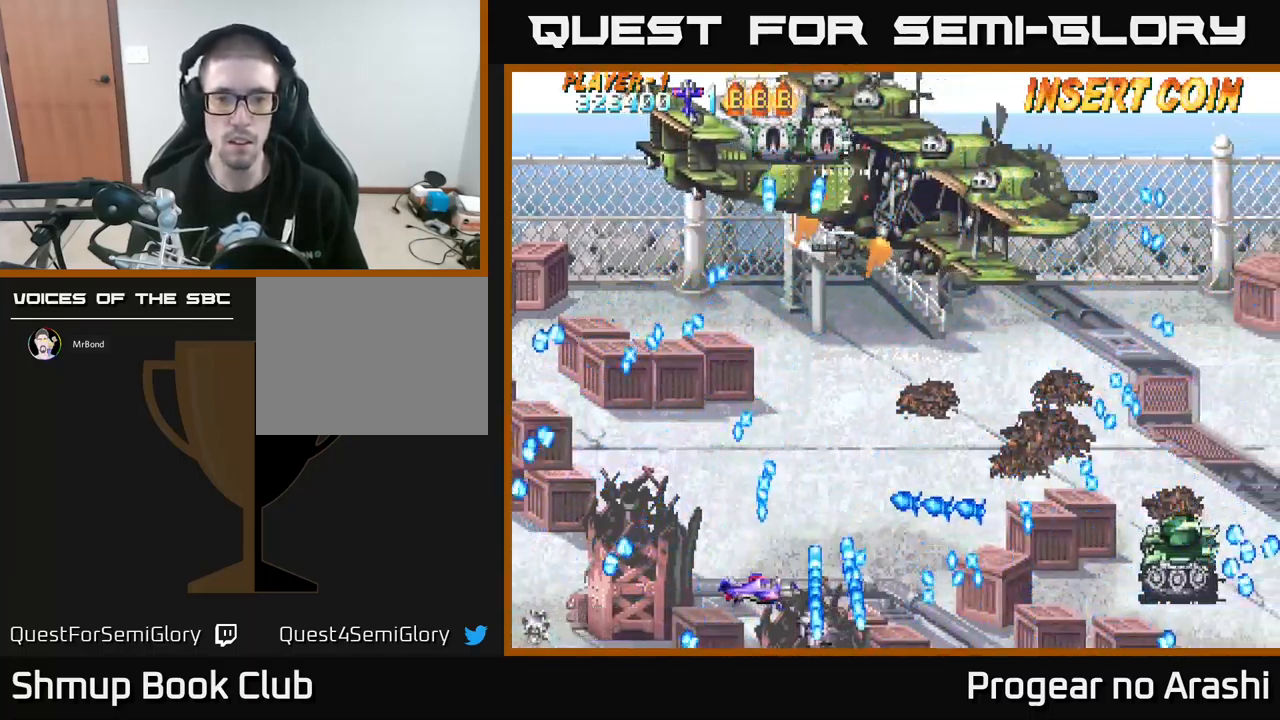
{"buttons": ["DPAD_UP", "DPAD_RIGHT"], "left_stick": "center", "events": [[217, "DPAD_RIGHT", "down"], [384, "DPAD_UP", "down"]]}
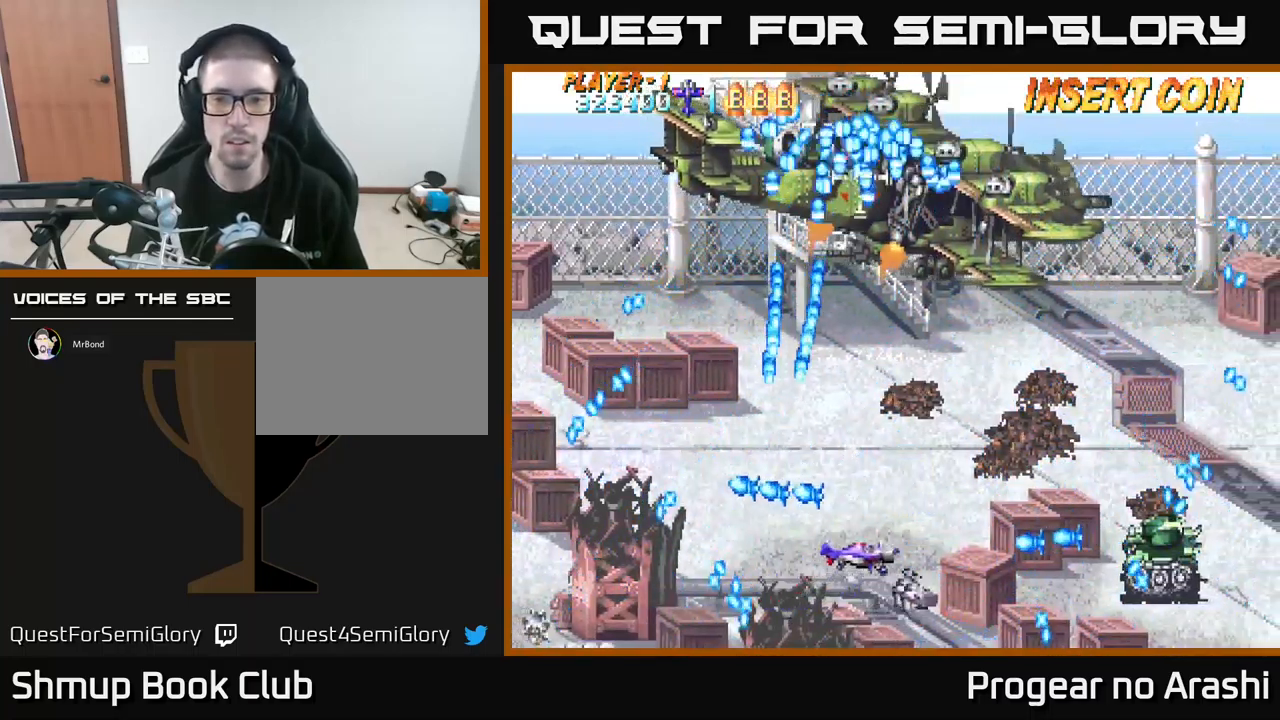
{"buttons": ["DPAD_RIGHT"], "left_stick": "center", "events": [[150, "DPAD_UP", "up"], [284, "DPAD_UP", "down"], [500, "DPAD_UP", "up"]]}
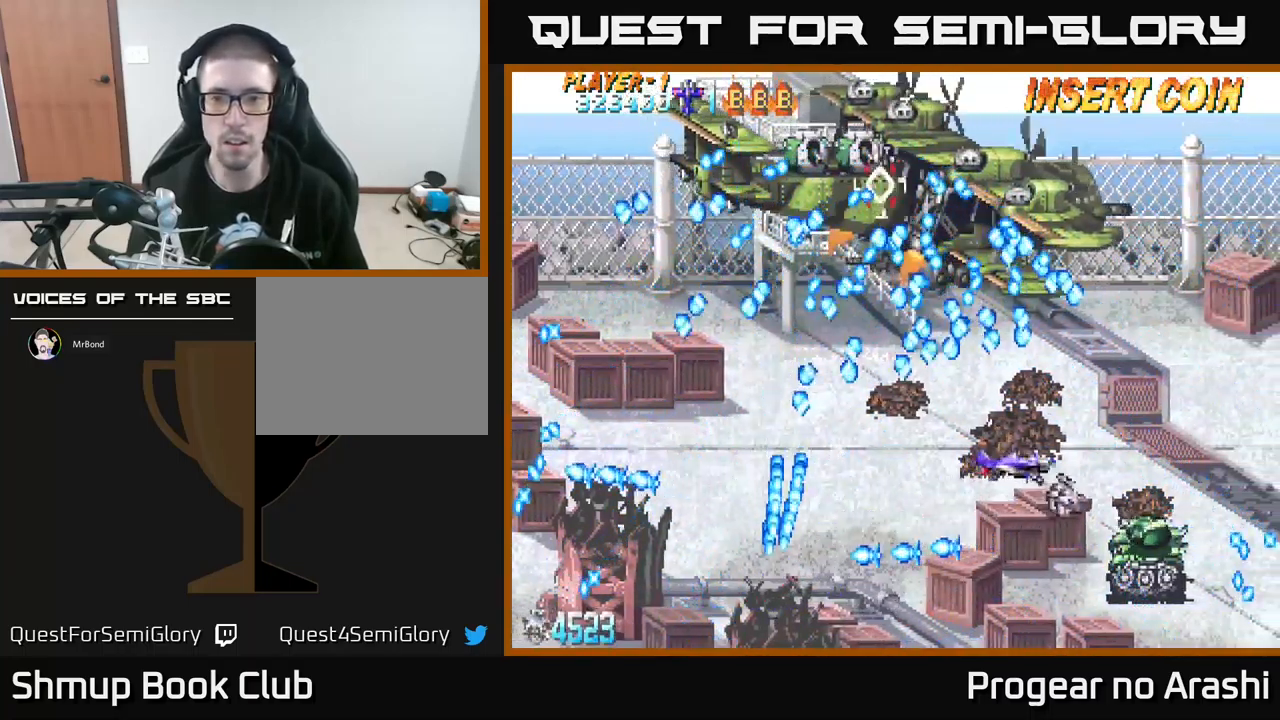
{"buttons": ["DPAD_LEFT"], "left_stick": "center", "events": [[84, "DPAD_DOWN", "down"], [367, "DPAD_RIGHT", "up"], [467, "DPAD_LEFT", "down"], [484, "DPAD_DOWN", "up"]]}
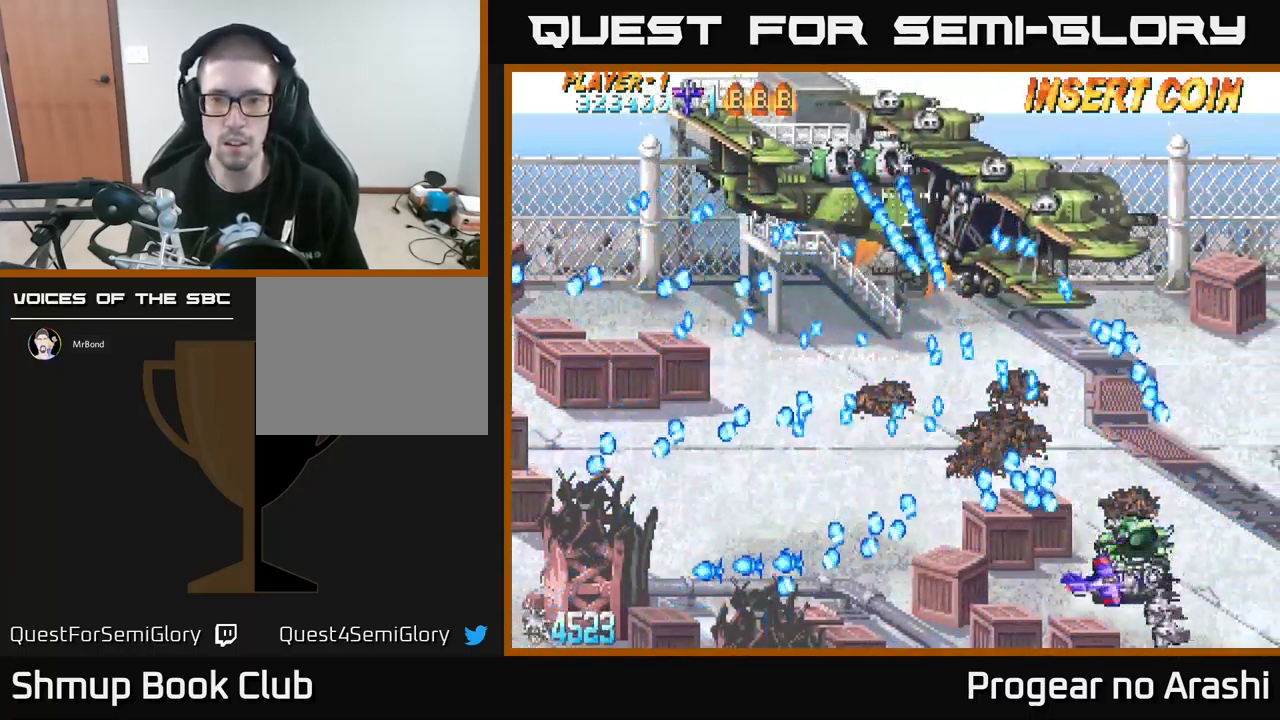
{"buttons": ["X", "DPAD_DOWN", "DPAD_LEFT"], "left_stick": "center", "events": [[117, "DPAD_LEFT", "up"], [117, "X", "down"], [184, "DPAD_RIGHT", "down"], [384, "DPAD_RIGHT", "up"], [384, "DPAD_UP", "down"], [434, "DPAD_LEFT", "down"], [467, "DPAD_UP", "up"], [484, "DPAD_DOWN", "down"]]}
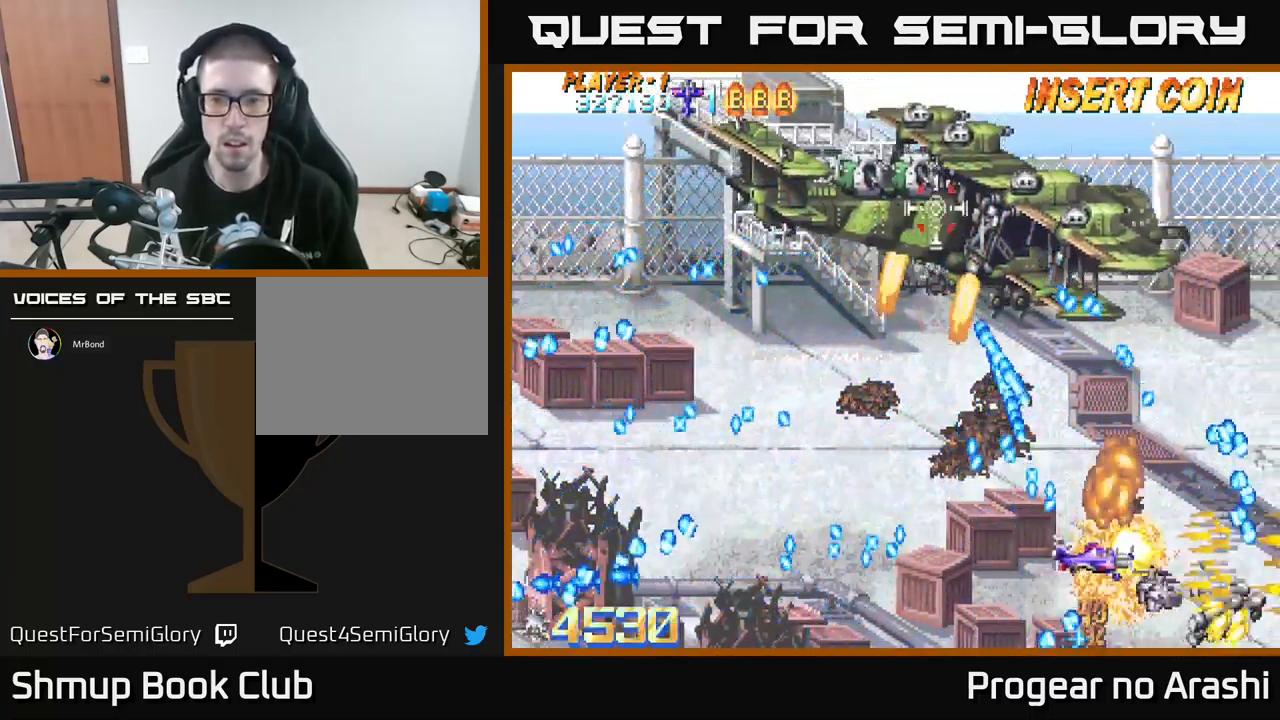
{"buttons": ["A", "DPAD_UP", "DPAD_LEFT"], "left_stick": "center", "events": [[100, "A", "down"], [150, "X", "up"], [250, "DPAD_DOWN", "up"], [400, "DPAD_UP", "down"]]}
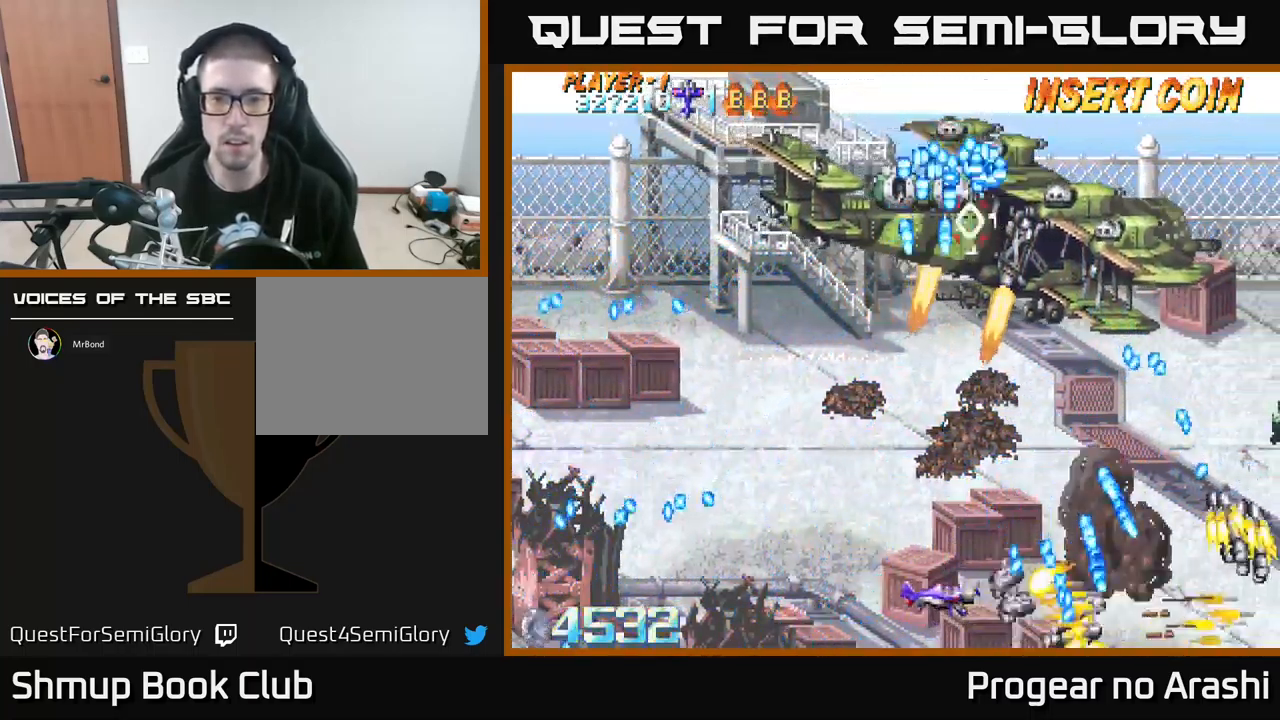
{"buttons": ["DPAD_UP", "DPAD_LEFT"], "left_stick": "center", "events": [[50, "A", "up"], [184, "X", "down"], [417, "X", "up"]]}
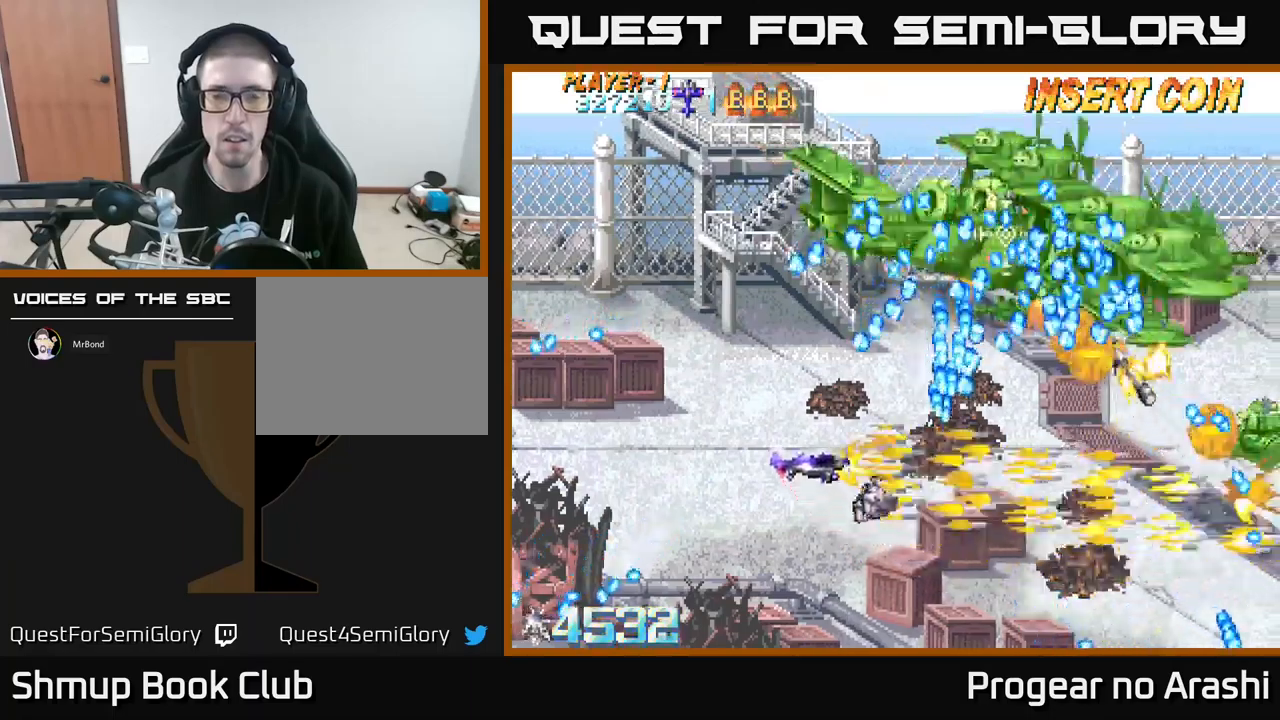
{"buttons": ["X", "DPAD_LEFT"], "left_stick": "center", "events": [[100, "DPAD_UP", "up"], [167, "DPAD_UP", "down"], [333, "DPAD_UP", "up"], [467, "X", "down"]]}
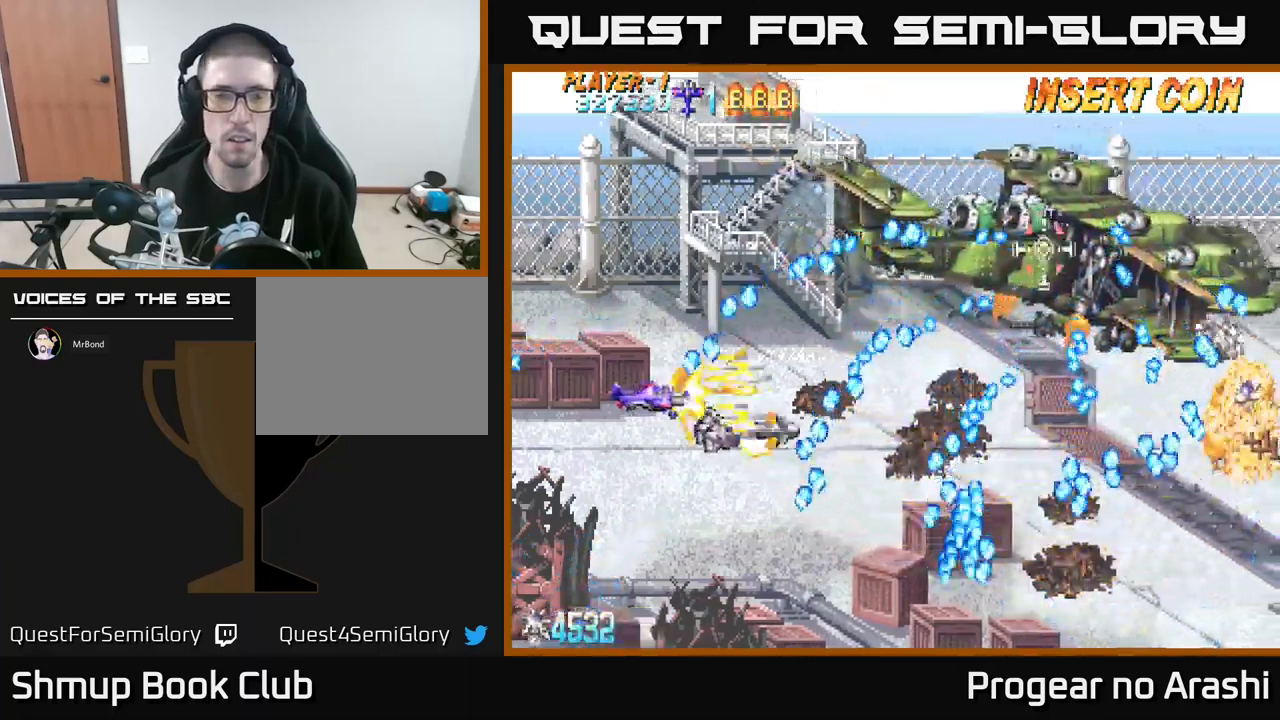
{"buttons": ["X", "DPAD_UP"], "left_stick": "center", "events": [[50, "DPAD_DOWN", "down"], [100, "DPAD_LEFT", "up"], [167, "DPAD_DOWN", "up"], [367, "DPAD_RIGHT", "down"], [467, "DPAD_RIGHT", "up"], [467, "DPAD_UP", "down"]]}
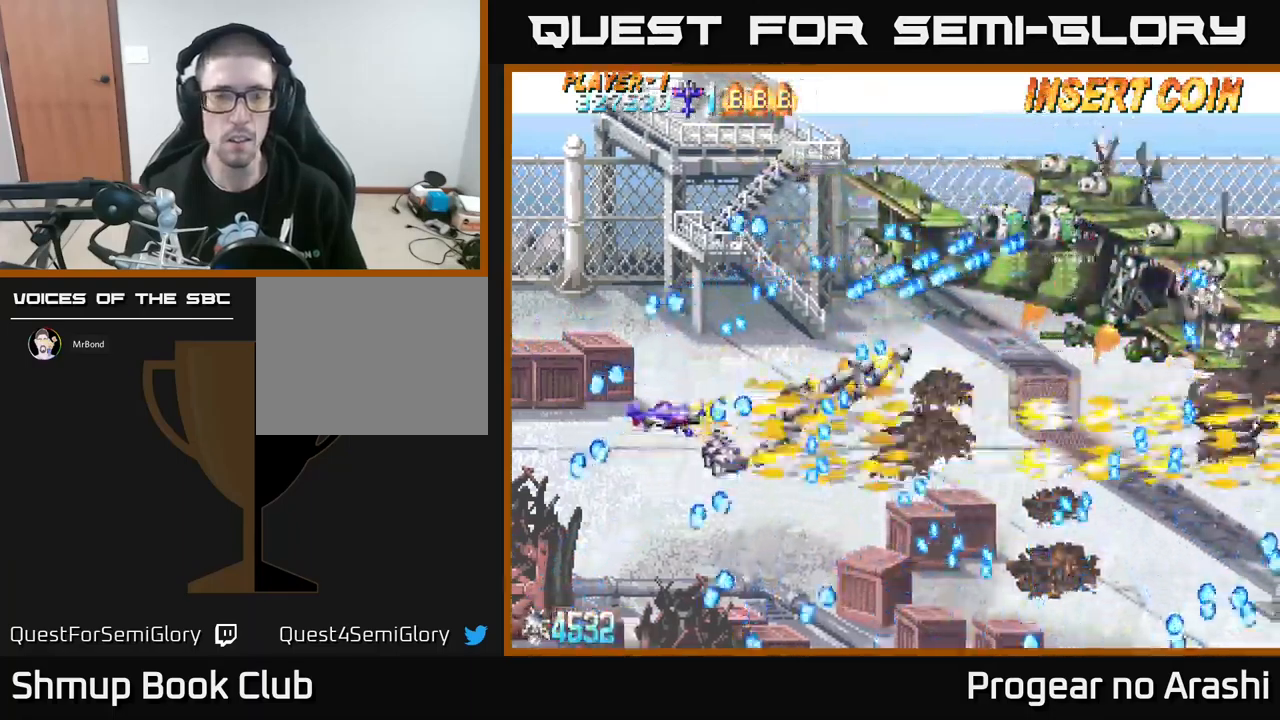
{"buttons": ["A", "DPAD_UP", "DPAD_LEFT"], "left_stick": "center", "events": [[17, "DPAD_LEFT", "down"], [100, "A", "down"], [150, "X", "up"], [167, "DPAD_UP", "up"], [217, "DPAD_LEFT", "up"], [450, "DPAD_LEFT", "down"], [483, "DPAD_UP", "down"]]}
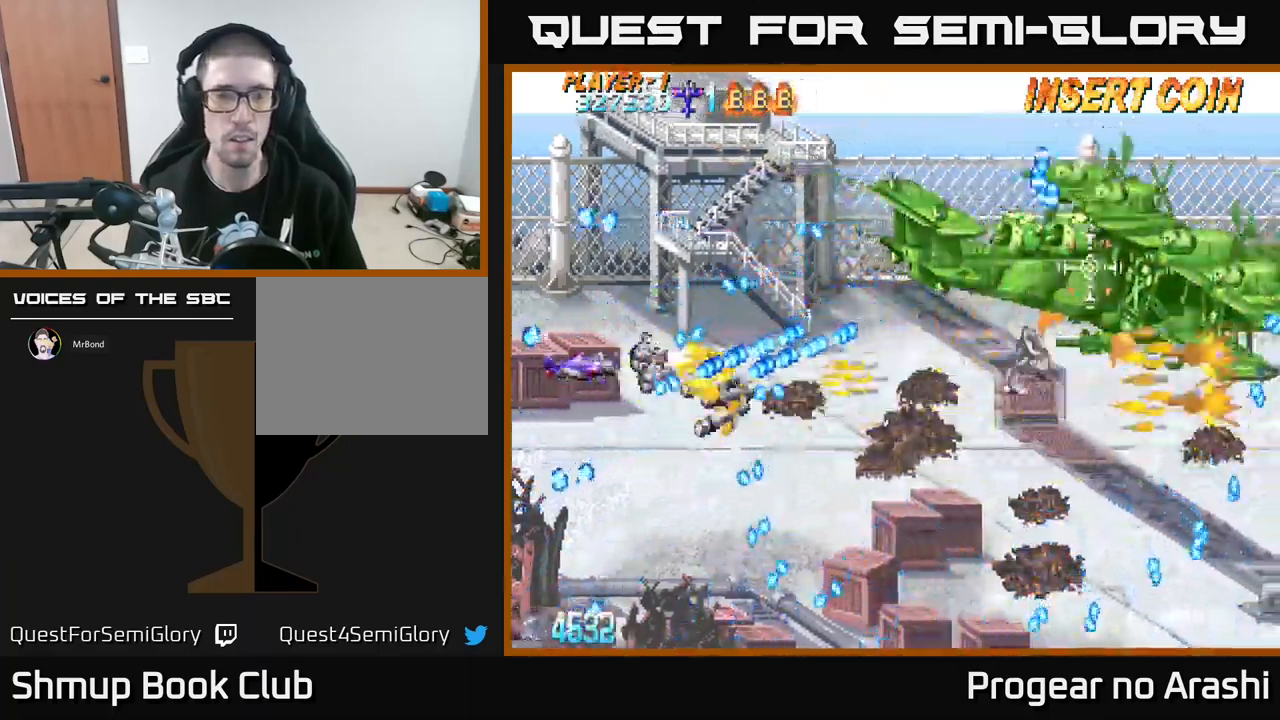
{"buttons": ["X"], "left_stick": "center", "events": [[50, "DPAD_LEFT", "up"], [217, "X", "down"], [250, "A", "up"], [417, "DPAD_UP", "up"]]}
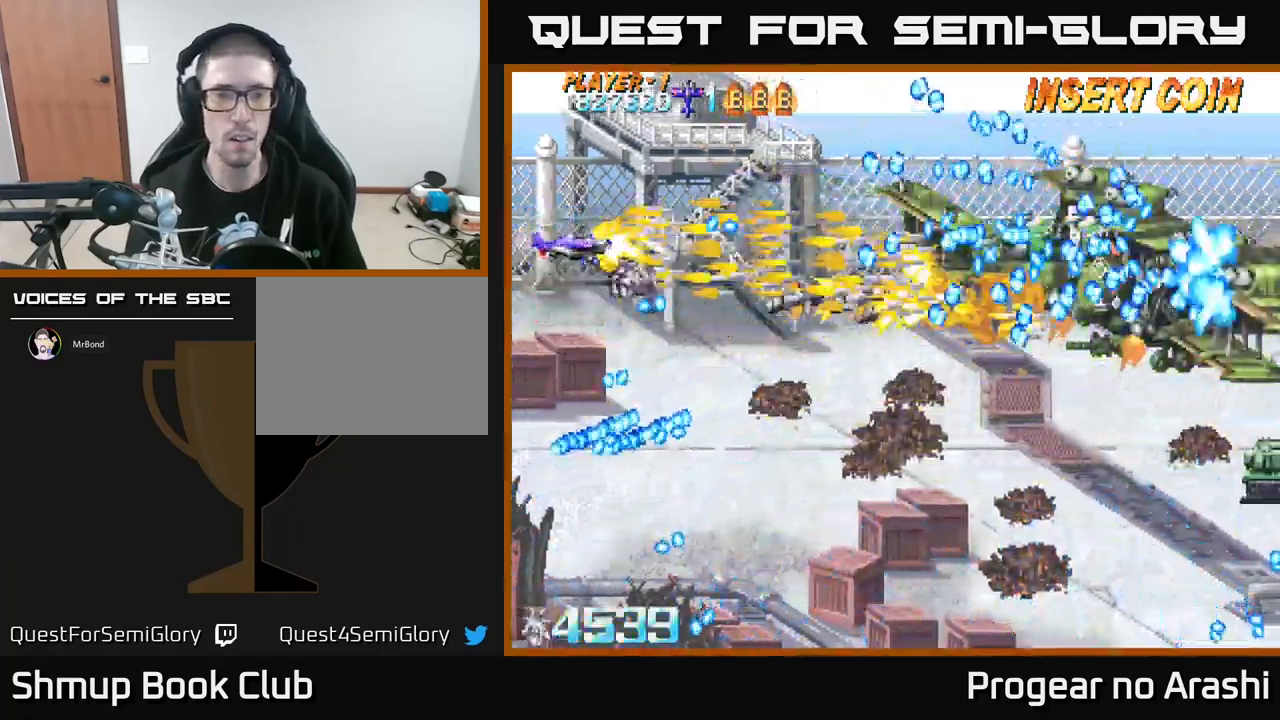
{"buttons": ["X", "DPAD_DOWN", "DPAD_LEFT"], "left_stick": "center", "events": [[117, "DPAD_RIGHT", "down"], [183, "DPAD_DOWN", "down"], [250, "DPAD_RIGHT", "up"], [283, "DPAD_DOWN", "up"], [433, "DPAD_DOWN", "down"], [433, "DPAD_LEFT", "down"]]}
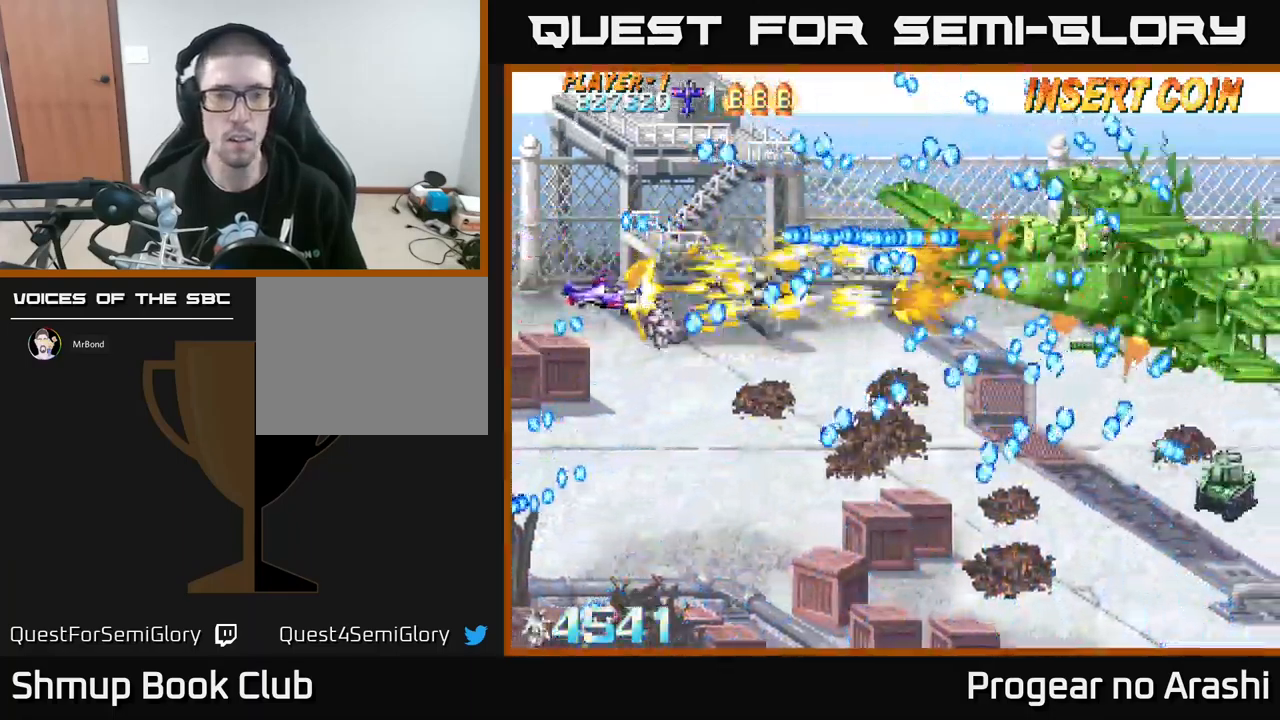
{"buttons": ["DPAD_DOWN"], "left_stick": "center", "events": [[100, "A", "down"], [100, "X", "up"], [333, "A", "up"], [367, "DPAD_LEFT", "up"]]}
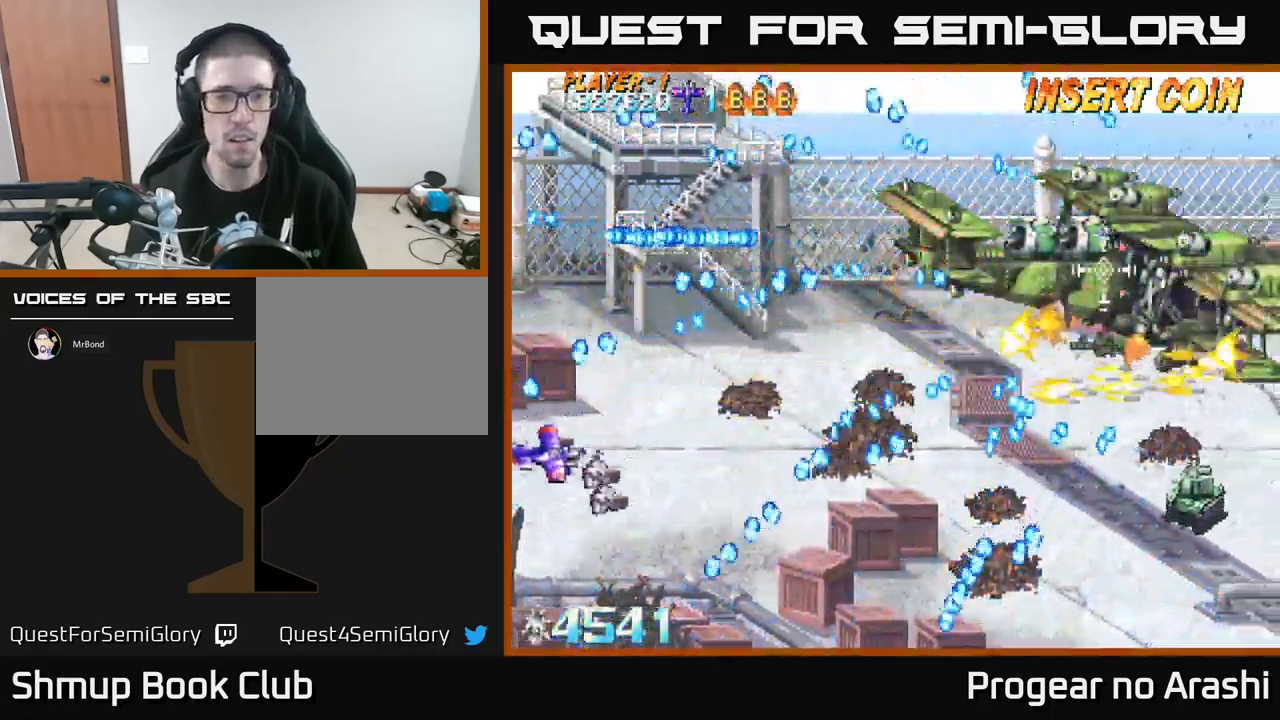
{"buttons": ["DPAD_UP", "DPAD_RIGHT"], "left_stick": "center", "events": [[83, "DPAD_DOWN", "up"], [83, "DPAD_RIGHT", "down"], [133, "DPAD_UP", "down"], [150, "DPAD_RIGHT", "up"], [200, "DPAD_RIGHT", "down"], [283, "DPAD_UP", "up"], [417, "DPAD_UP", "down"]]}
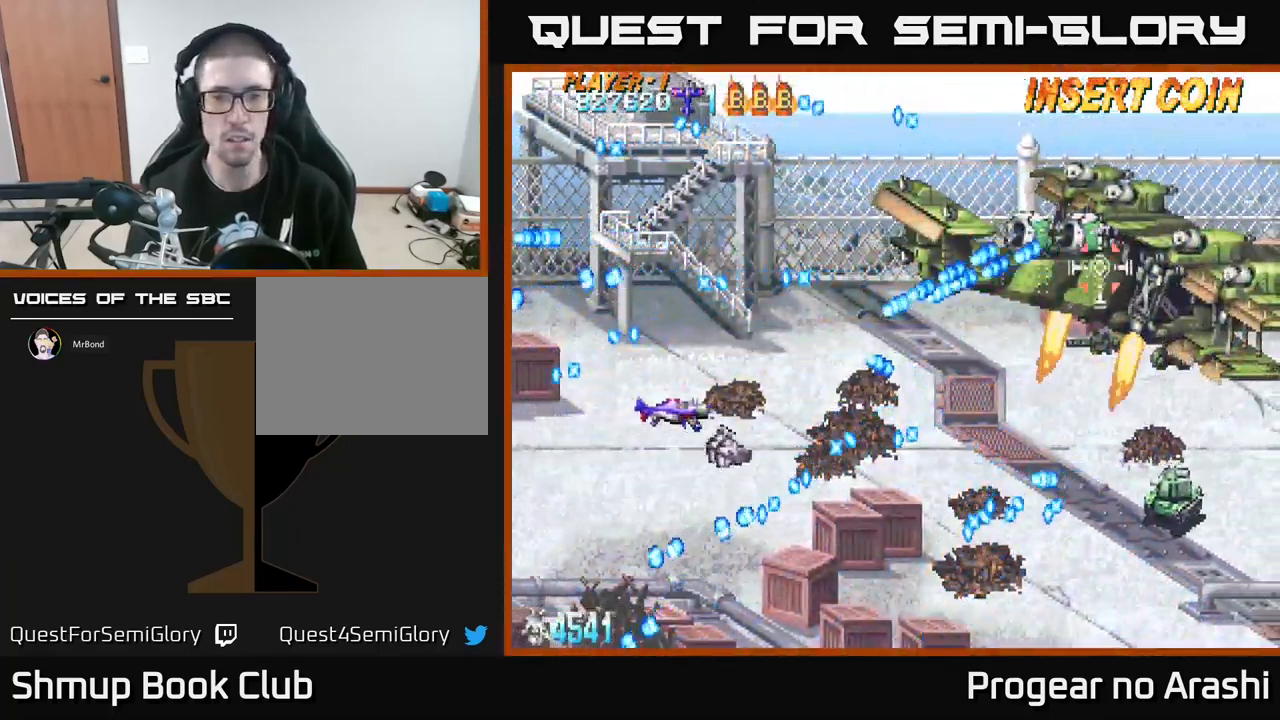
{"buttons": ["DPAD_RIGHT"], "left_stick": "center", "events": [[33, "DPAD_UP", "up"], [83, "DPAD_RIGHT", "up"], [333, "DPAD_RIGHT", "down"]]}
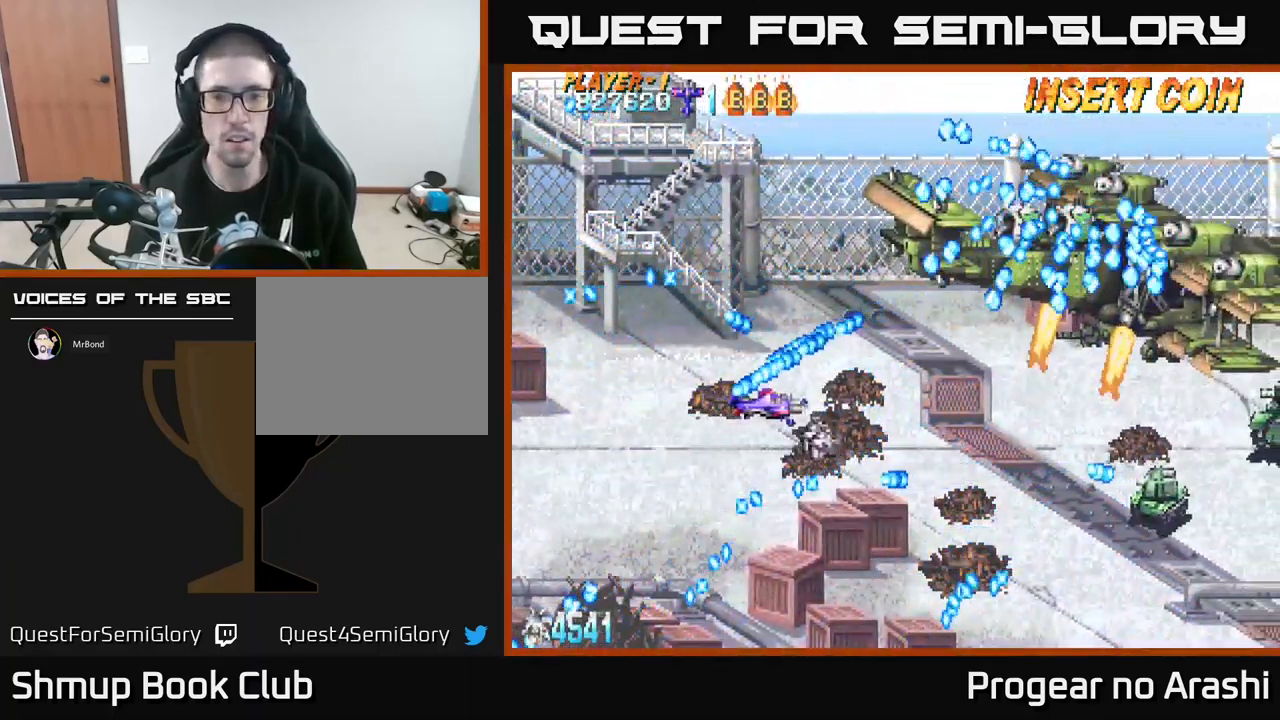
{"buttons": ["DPAD_DOWN", "DPAD_LEFT"], "left_stick": "center", "events": [[250, "DPAD_DOWN", "down"], [333, "DPAD_RIGHT", "up"], [383, "DPAD_LEFT", "down"], [383, "L2", "down"], [433, "L2", "up"]]}
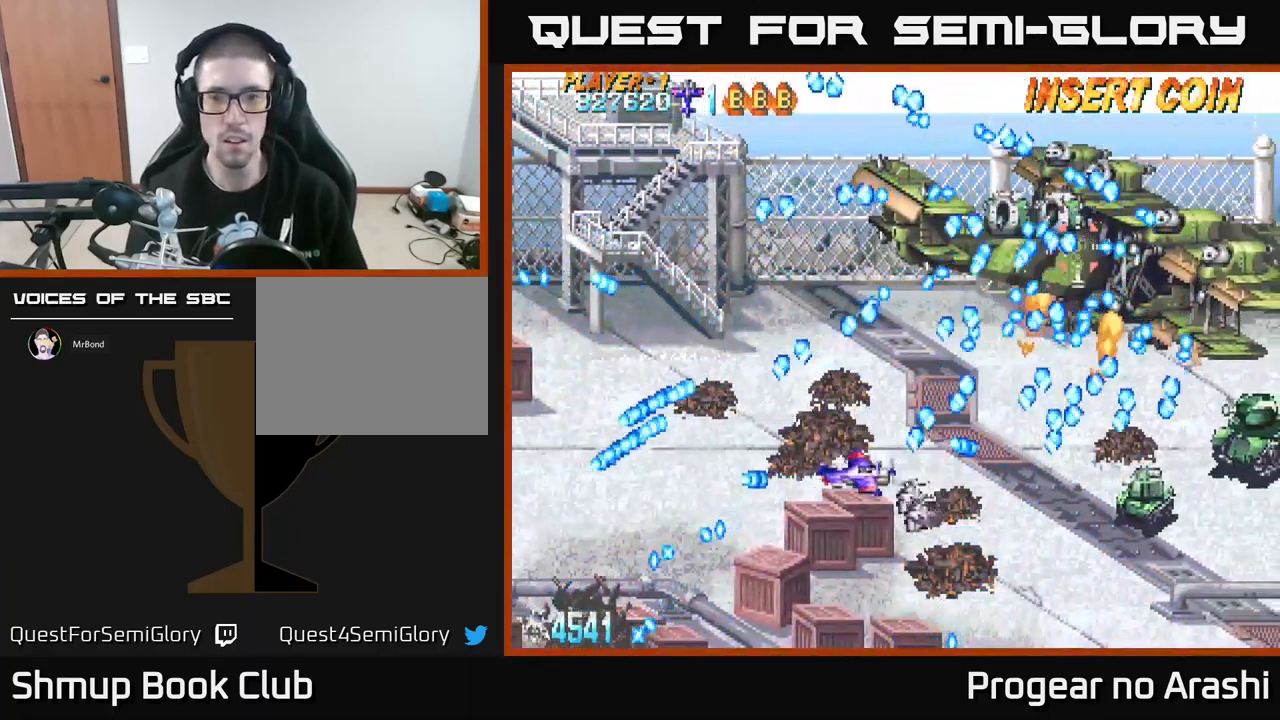
{"buttons": ["X", "DPAD_DOWN"], "left_stick": "center", "events": [[33, "DPAD_LEFT", "up"], [67, "DPAD_RIGHT", "down"], [150, "DPAD_DOWN", "up"], [150, "X", "down"], [250, "DPAD_DOWN", "down"], [284, "DPAD_RIGHT", "up"], [334, "DPAD_DOWN", "up"], [450, "DPAD_DOWN", "down"]]}
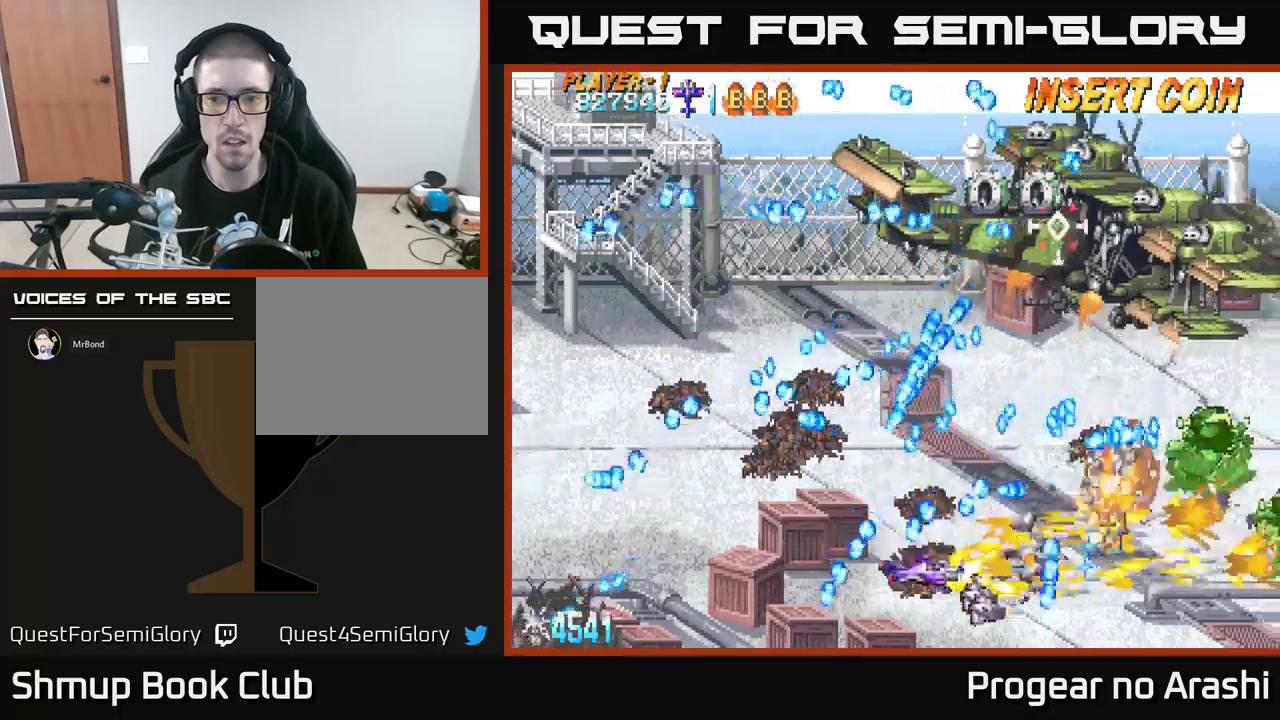
{"buttons": ["A", "X"], "left_stick": "center", "events": [[34, "DPAD_DOWN", "up"], [84, "A", "down"], [150, "X", "up"], [350, "DPAD_RIGHT", "down"], [384, "DPAD_RIGHT", "up"], [484, "X", "down"]]}
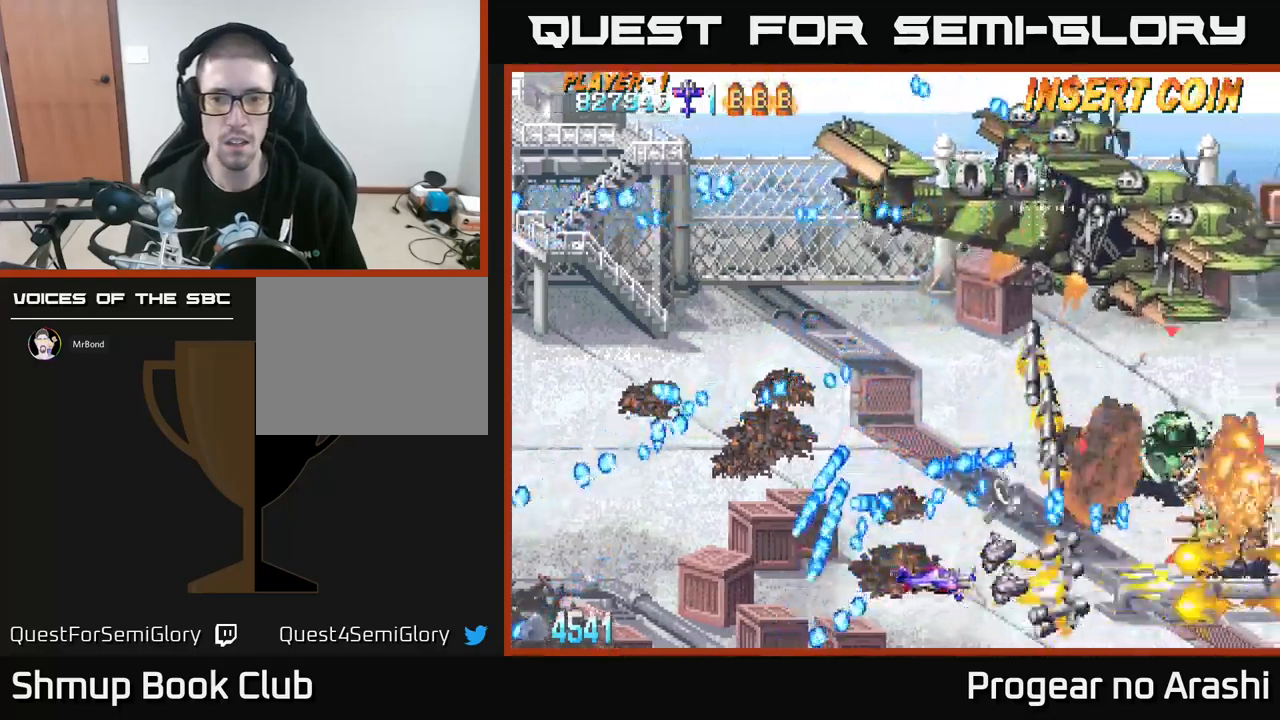
{"buttons": ["A", "DPAD_UP", "DPAD_LEFT"], "left_stick": "center", "events": [[34, "A", "up"], [350, "A", "down"], [367, "X", "up"], [417, "DPAD_LEFT", "down"], [417, "DPAD_UP", "down"]]}
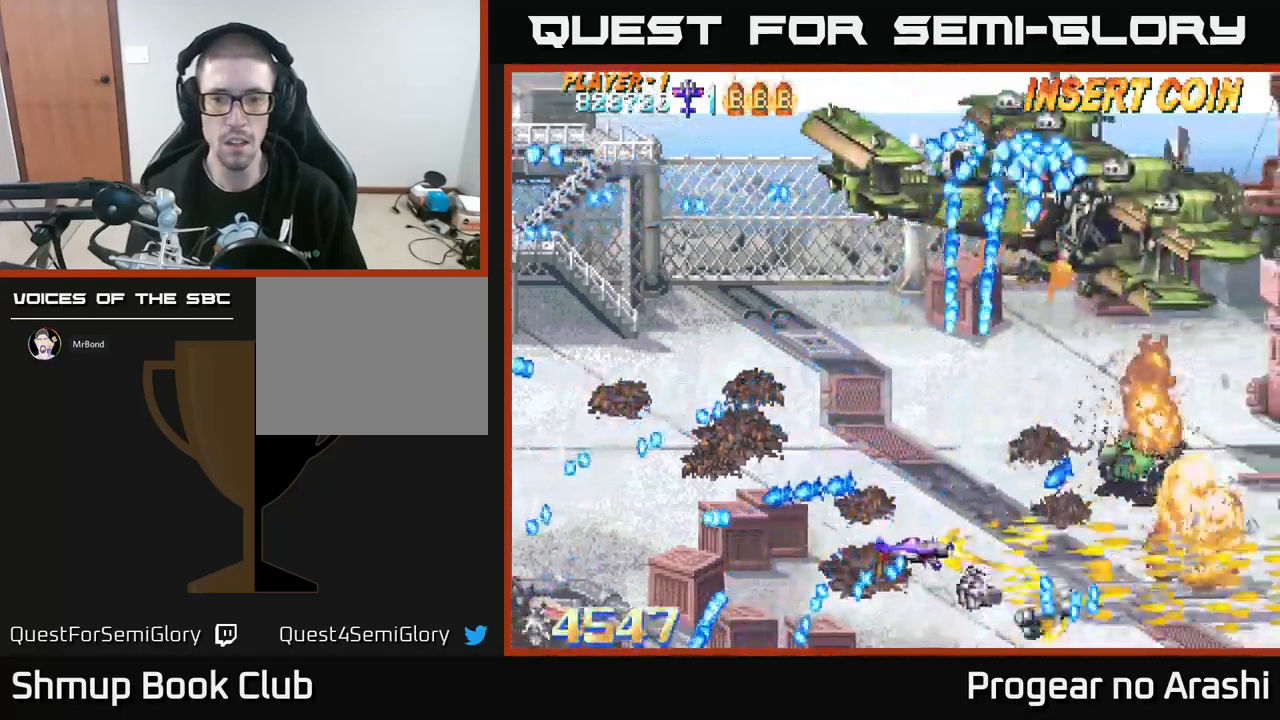
{"buttons": ["X", "DPAD_UP", "DPAD_LEFT"], "left_stick": "center", "events": [[34, "DPAD_LEFT", "up"], [184, "DPAD_LEFT", "down"], [217, "DPAD_UP", "up"], [317, "X", "down"], [350, "A", "up"], [434, "DPAD_UP", "down"]]}
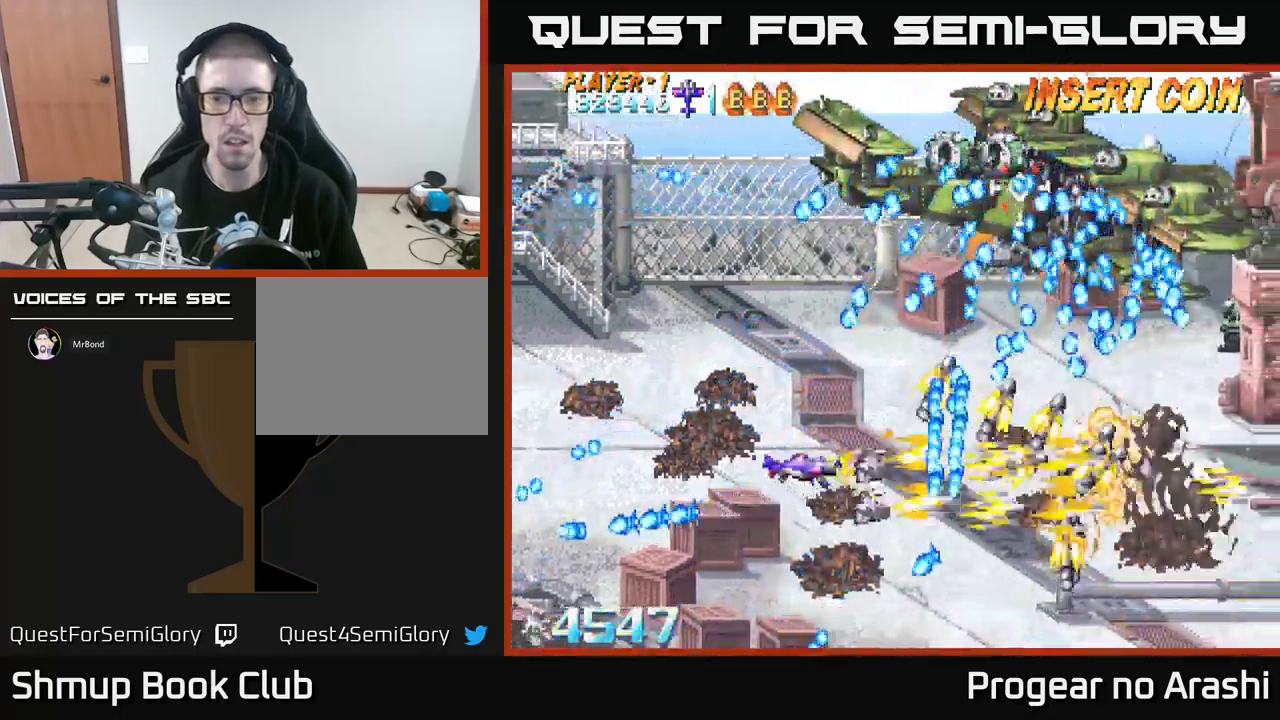
{"buttons": ["A", "DPAD_UP", "DPAD_LEFT"], "left_stick": "center", "events": [[167, "A", "down"], [184, "DPAD_UP", "up"], [184, "X", "up"], [500, "DPAD_UP", "down"]]}
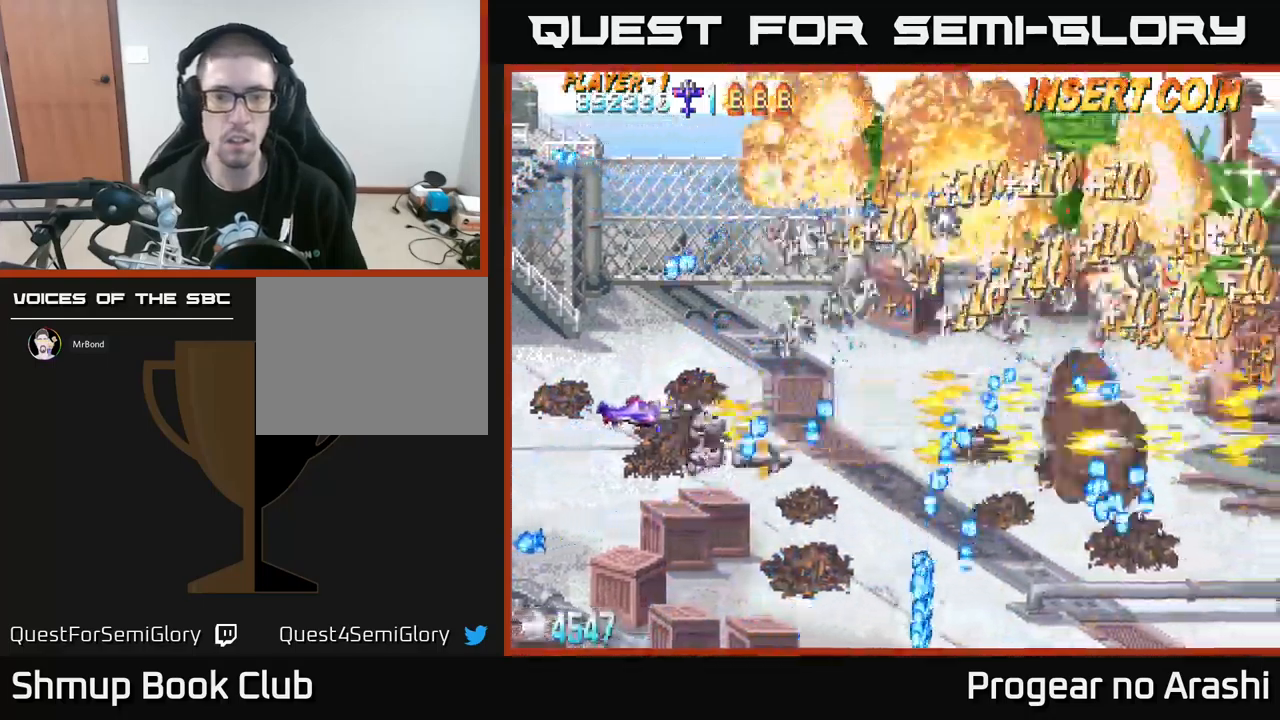
{"buttons": ["A", "DPAD_UP"], "left_stick": "center", "events": [[117, "DPAD_LEFT", "up"], [150, "DPAD_LEFT", "down"], [184, "DPAD_LEFT", "up"], [234, "DPAD_RIGHT", "down"], [234, "DPAD_UP", "up"], [417, "DPAD_UP", "down"], [450, "DPAD_RIGHT", "up"]]}
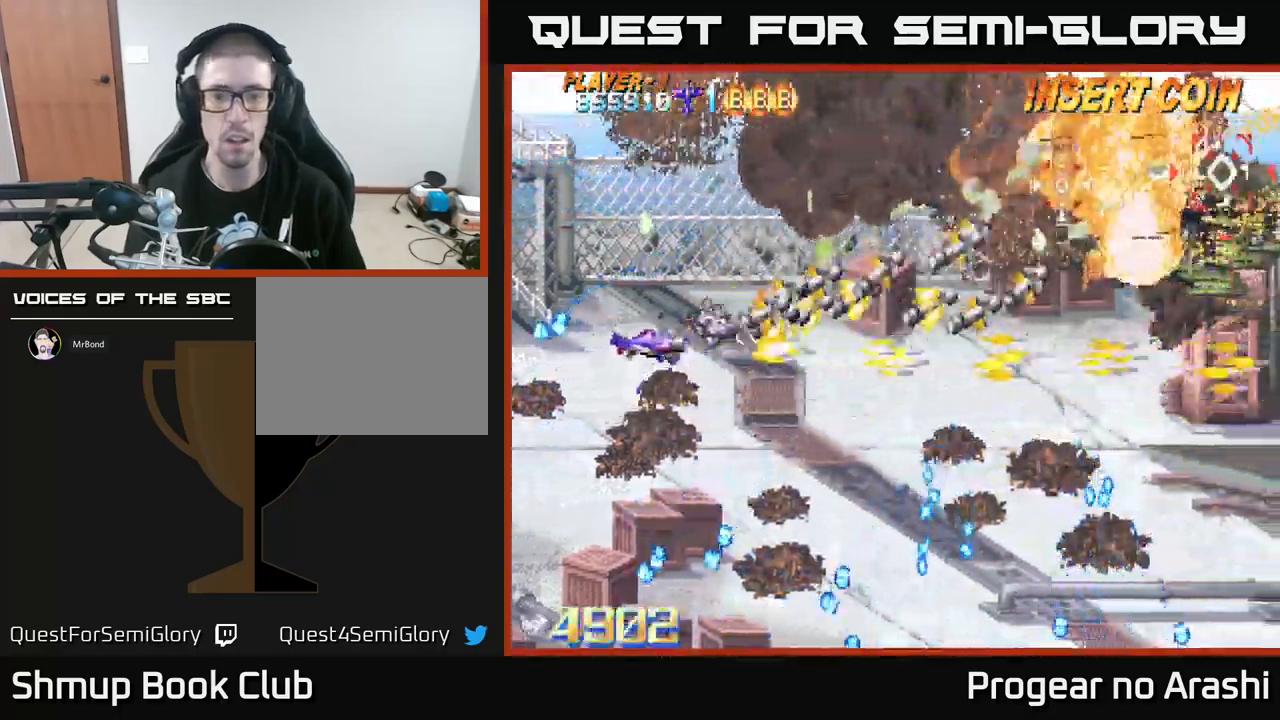
{"buttons": ["DPAD_DOWN", "DPAD_RIGHT"], "left_stick": "center", "events": [[50, "DPAD_UP", "up"], [67, "X", "down"], [84, "A", "up"], [100, "DPAD_DOWN", "down"], [184, "DPAD_RIGHT", "down"], [250, "DPAD_DOWN", "up"], [267, "DPAD_DOWN", "down"], [400, "X", "up"]]}